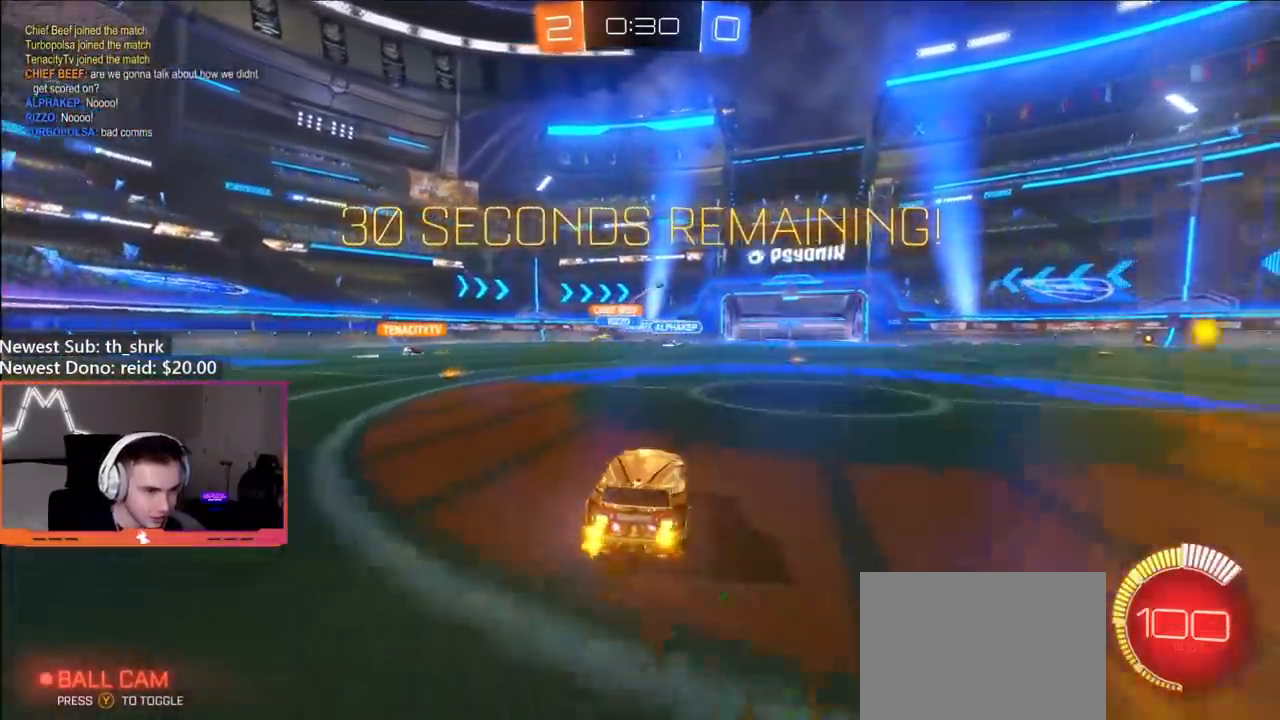
Gameplay with a controller (Xbox layout); each line is a JSON object with the inputs held at the frame after it. "events" lists button and stick changes between this image and that frame as [ms after this image, input, new state], when the widget could be followed in between.
{"buttons": ["R2"], "left_stick": "right", "right_stick": "center", "events": [[17, "L1", "down"], [33, "R2", "down"], [83, "L1", "up"]]}
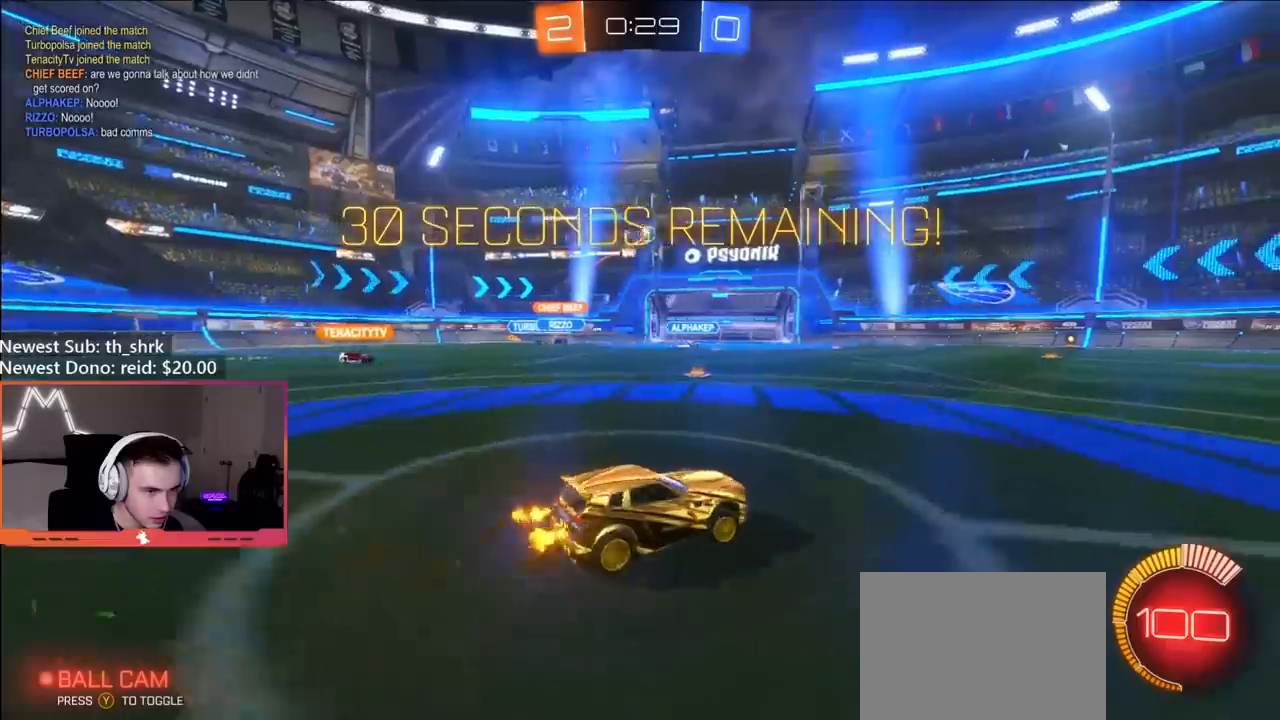
{"buttons": ["R2"], "left_stick": "right", "right_stick": "center", "events": [[317, "left_stick", "up-left"], [450, "left_stick", "right"]]}
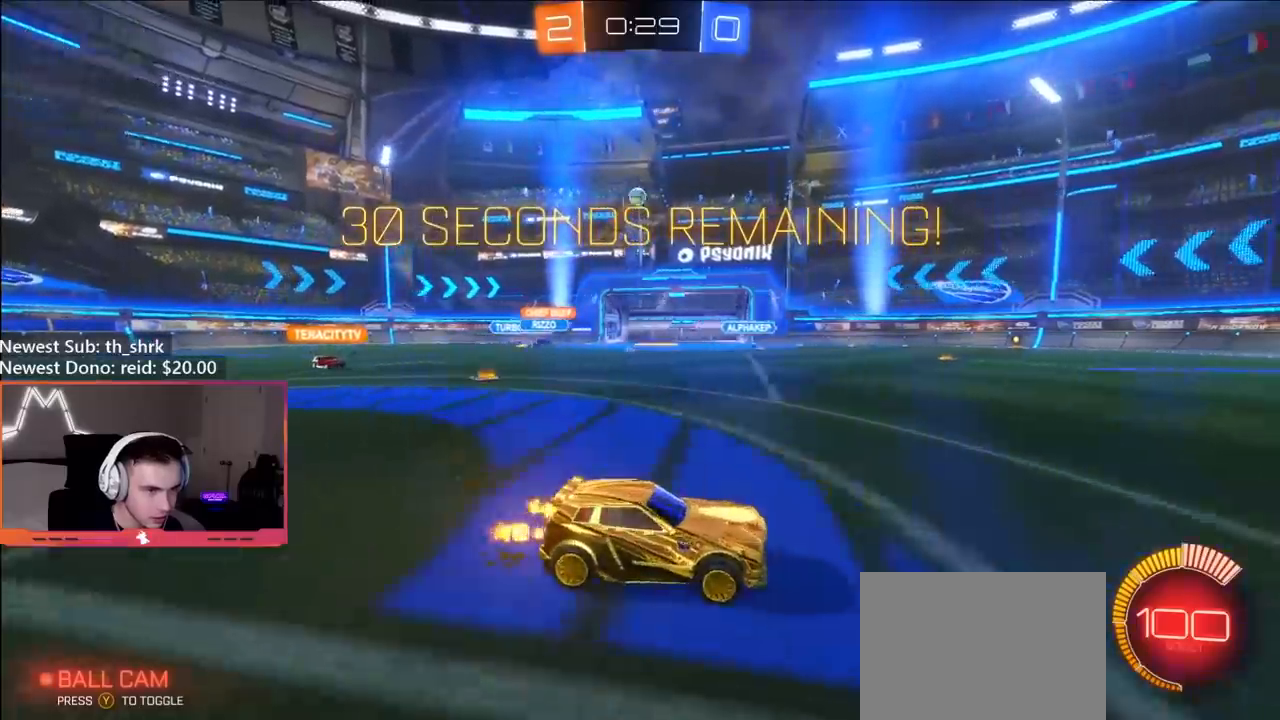
{"buttons": ["B", "R2"], "left_stick": "center", "right_stick": "center", "events": [[67, "left_stick", "center"], [133, "left_stick", "left"], [267, "left_stick", "center"], [317, "left_stick", "right"], [367, "B", "down"], [417, "left_stick", "center"]]}
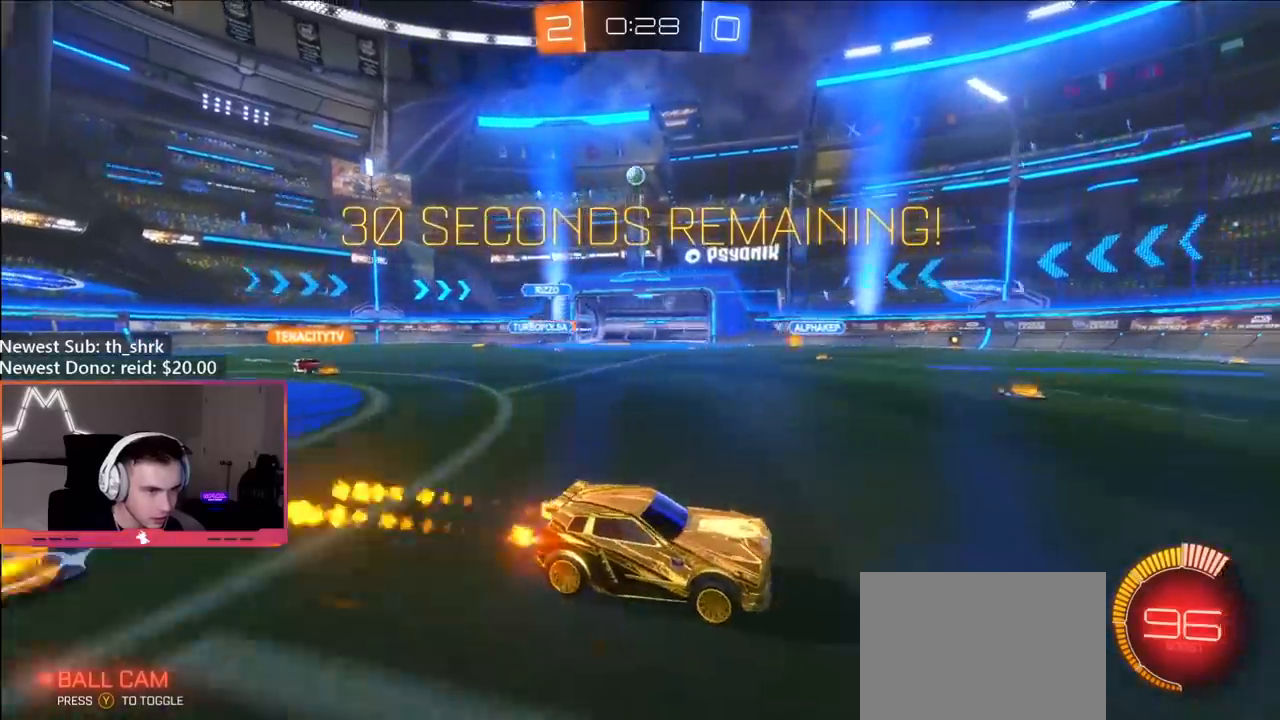
{"buttons": ["B", "R2"], "left_stick": "up-left", "right_stick": "center", "events": [[350, "left_stick", "left"], [450, "left_stick", "up-left"]]}
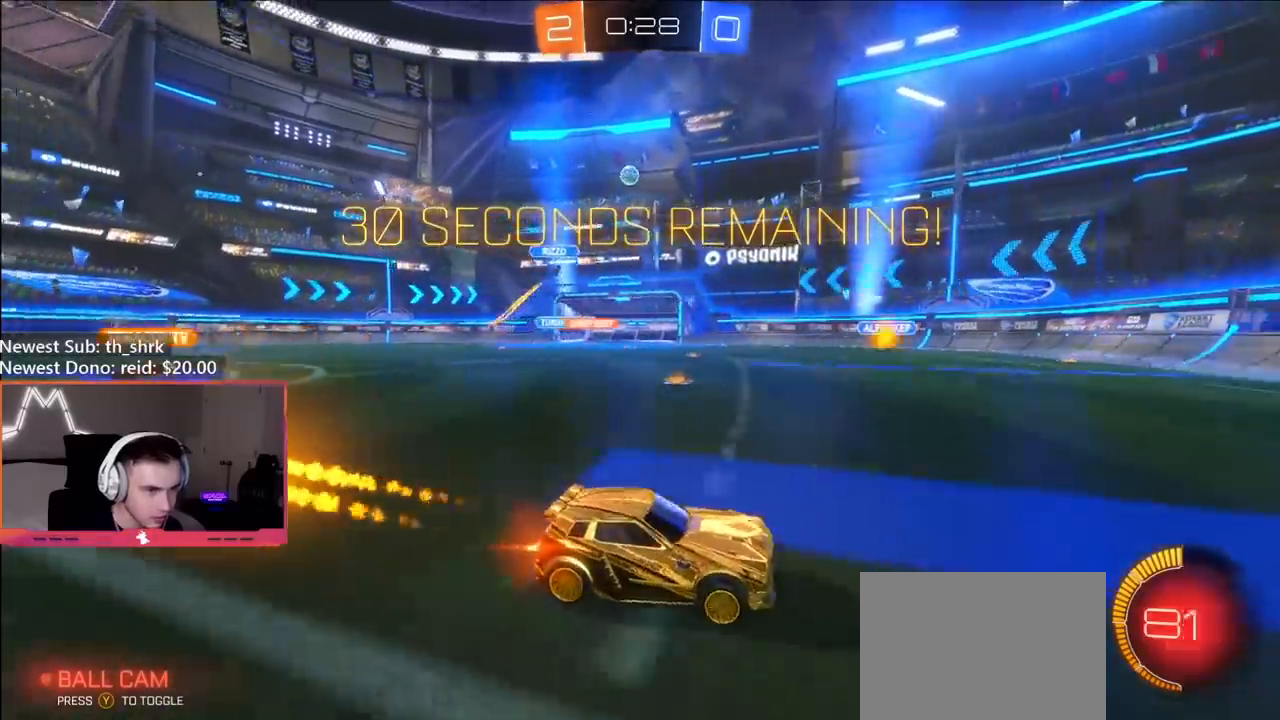
{"buttons": ["R2"], "left_stick": "center", "right_stick": "center", "events": [[100, "left_stick", "center"], [317, "left_stick", "left"], [417, "B", "up"], [450, "left_stick", "center"]]}
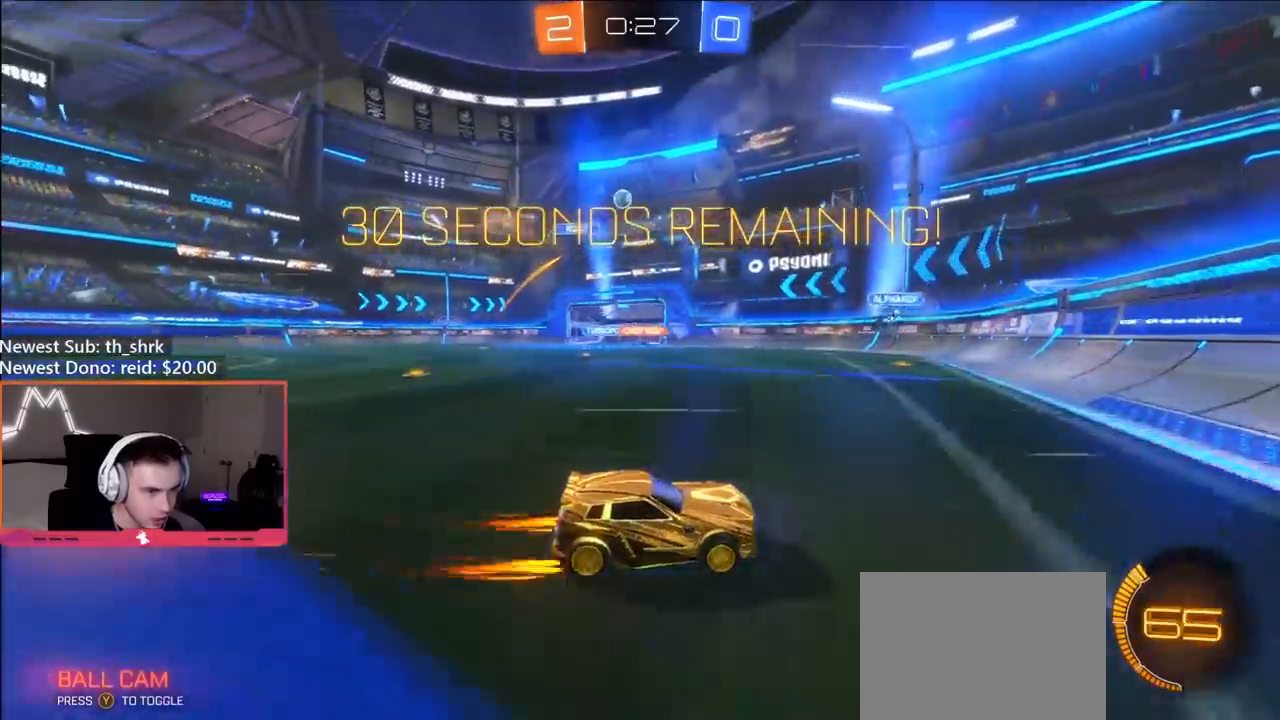
{"buttons": ["B", "R2"], "left_stick": "center", "right_stick": "center", "events": [[117, "B", "down"], [183, "left_stick", "up-left"], [350, "left_stick", "center"]]}
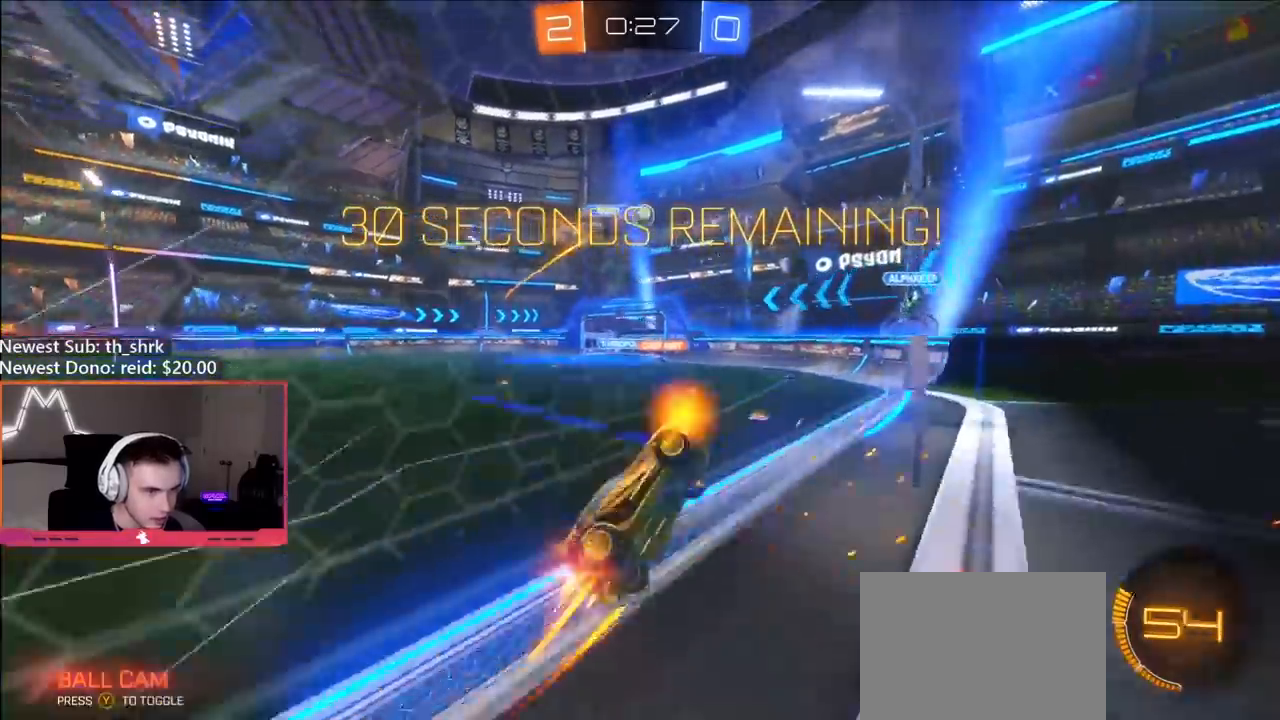
{"buttons": ["L1"], "left_stick": "down-right", "right_stick": "center", "events": [[133, "left_stick", "left"], [183, "B", "up"], [283, "A", "down"], [283, "left_stick", "down"], [383, "left_stick", "down-right"], [400, "L1", "down"], [467, "A", "up"], [467, "R2", "up"]]}
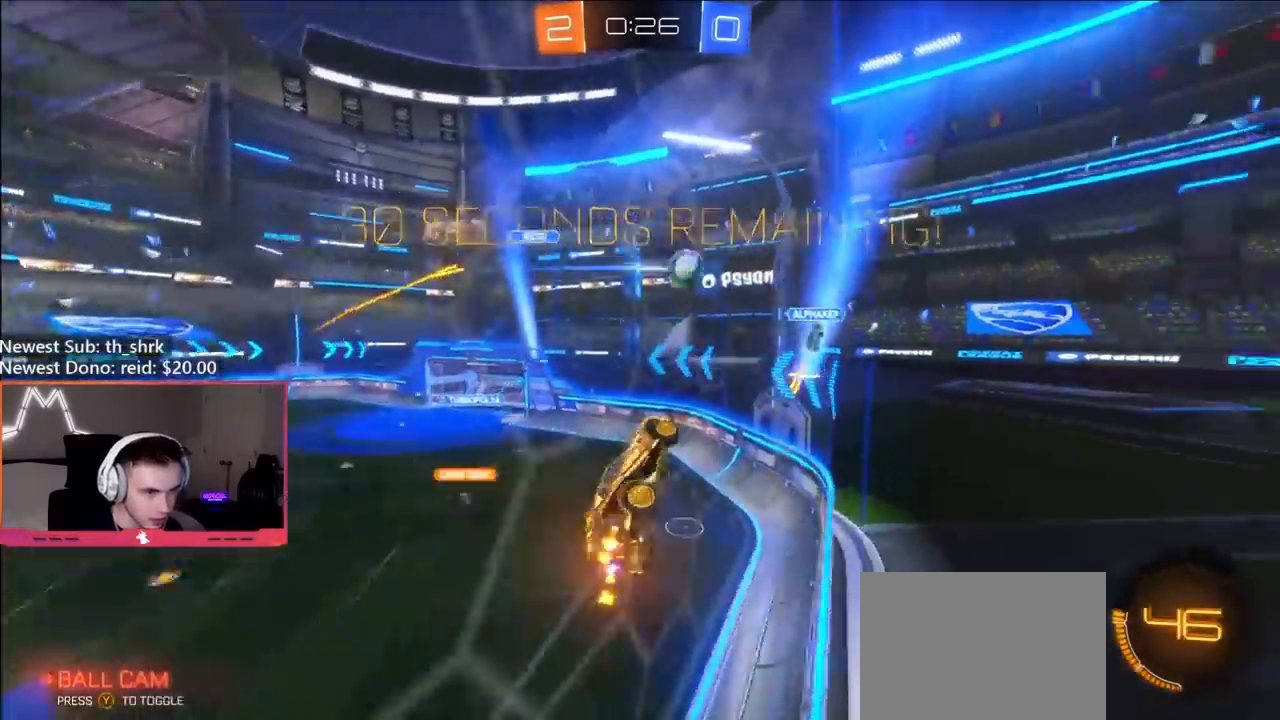
{"buttons": [], "left_stick": "down-left", "right_stick": "center", "events": [[33, "L1", "up"], [67, "left_stick", "down-left"], [167, "left_stick", "up-right"], [217, "A", "down"], [300, "left_stick", "up-left"], [350, "A", "up"], [350, "left_stick", "down-left"]]}
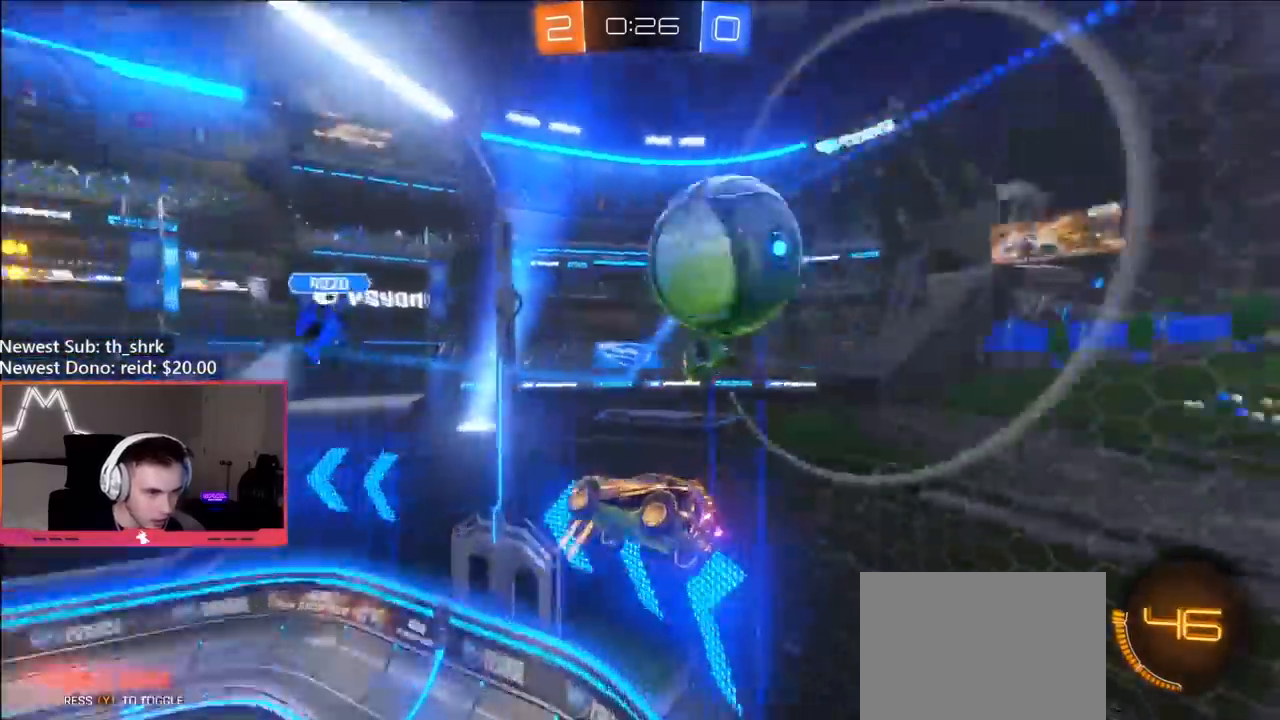
{"buttons": ["R2"], "left_stick": "down-left", "right_stick": "center", "events": [[283, "R2", "down"]]}
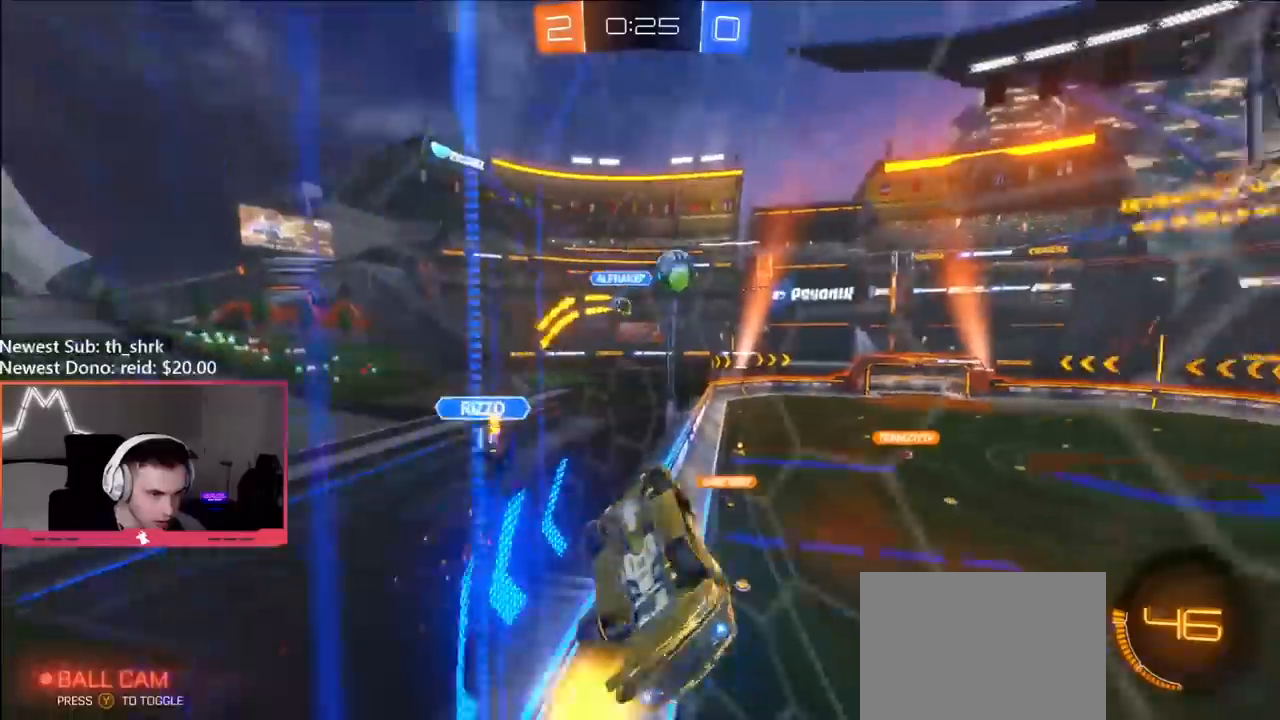
{"buttons": ["R2"], "left_stick": "left", "right_stick": "center", "events": [[333, "left_stick", "left"]]}
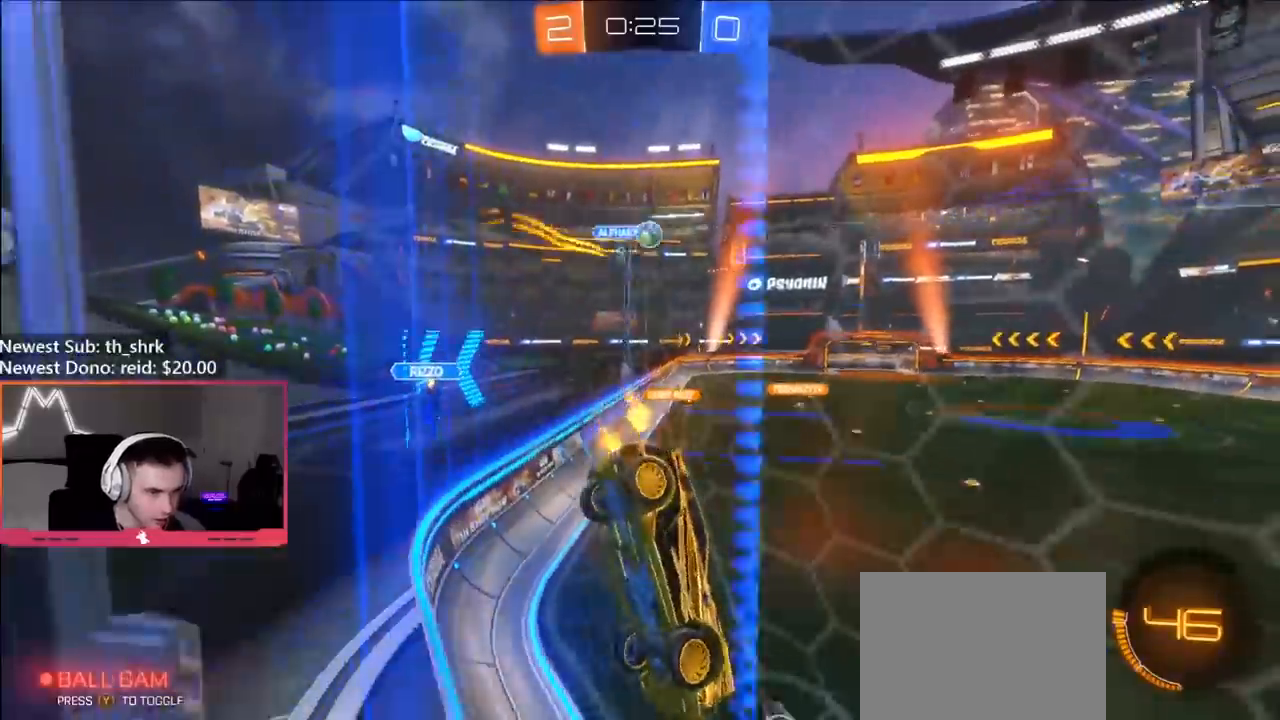
{"buttons": ["B", "R2"], "left_stick": "right", "right_stick": "center", "events": [[233, "B", "down"], [317, "left_stick", "center"], [500, "left_stick", "right"]]}
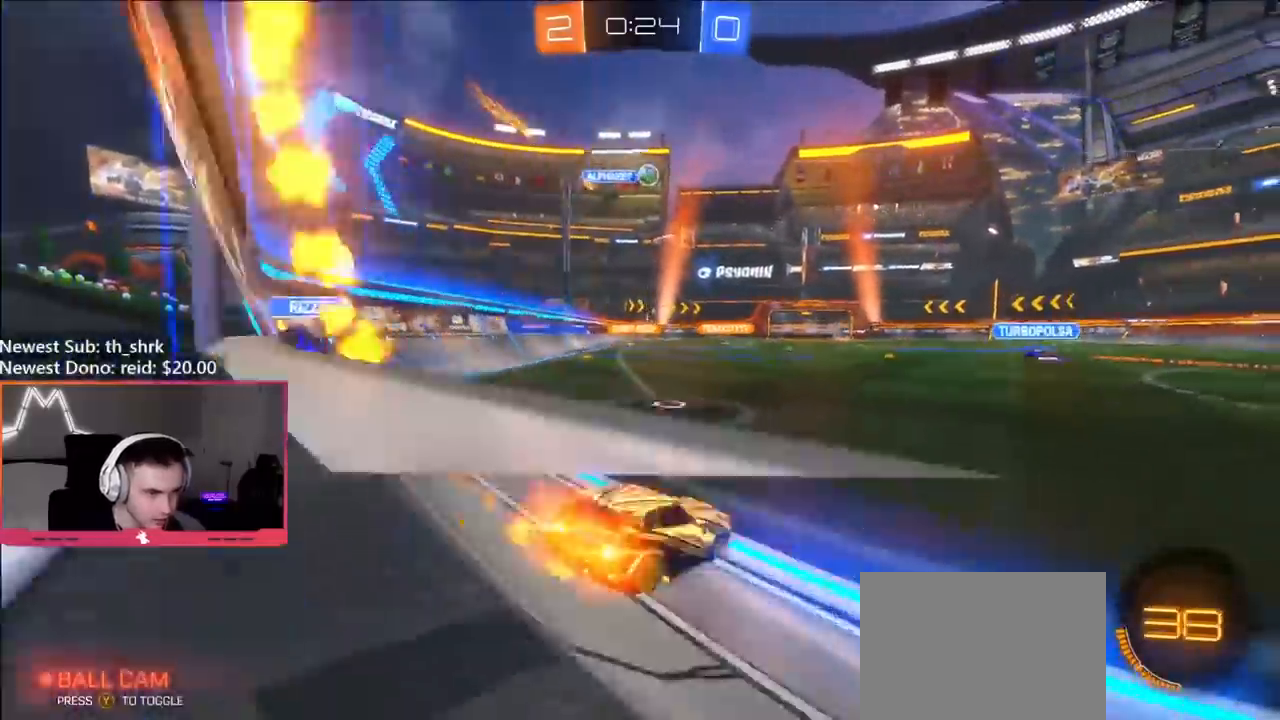
{"buttons": ["L1"], "left_stick": "down-left", "right_stick": "center", "events": [[83, "B", "up"], [183, "A", "down"], [200, "L1", "down"], [233, "left_stick", "up-left"], [250, "A", "up"], [283, "A", "down"], [333, "left_stick", "down"], [417, "A", "up"], [417, "R2", "up"], [467, "left_stick", "down-left"]]}
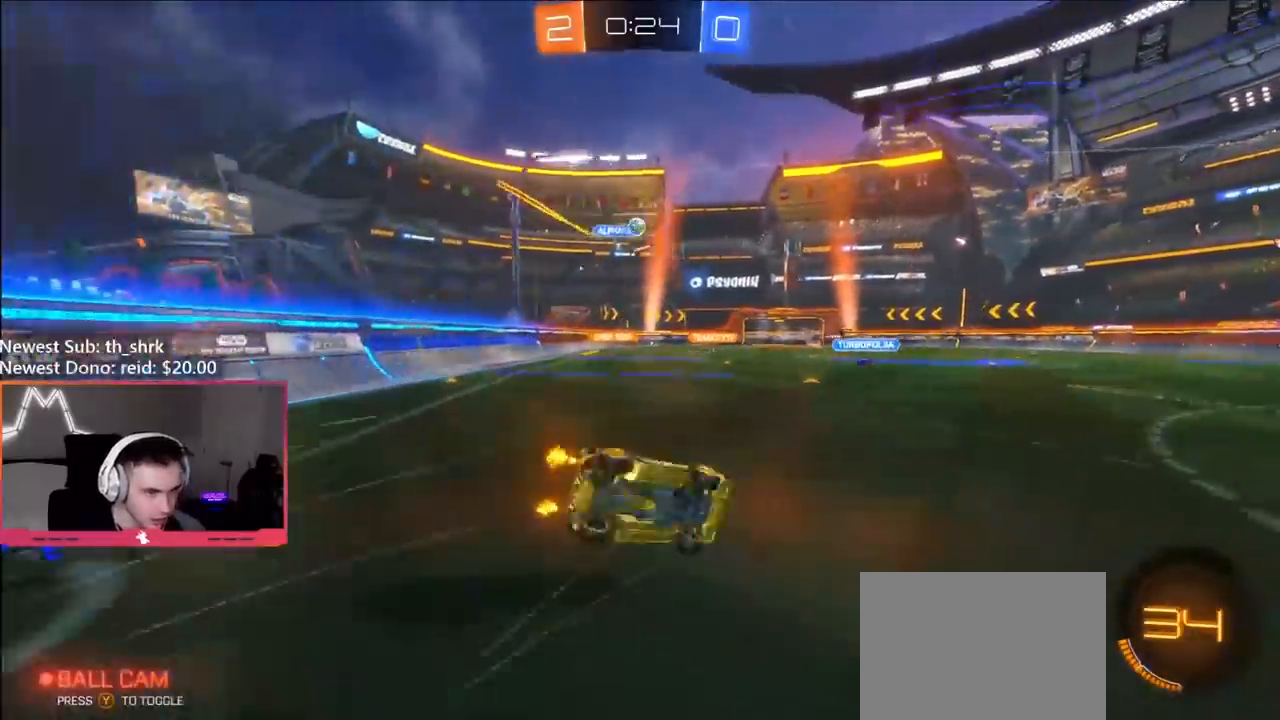
{"buttons": ["R2"], "left_stick": "left", "right_stick": "center", "events": [[150, "left_stick", "left"], [183, "R2", "down"], [483, "L1", "up"]]}
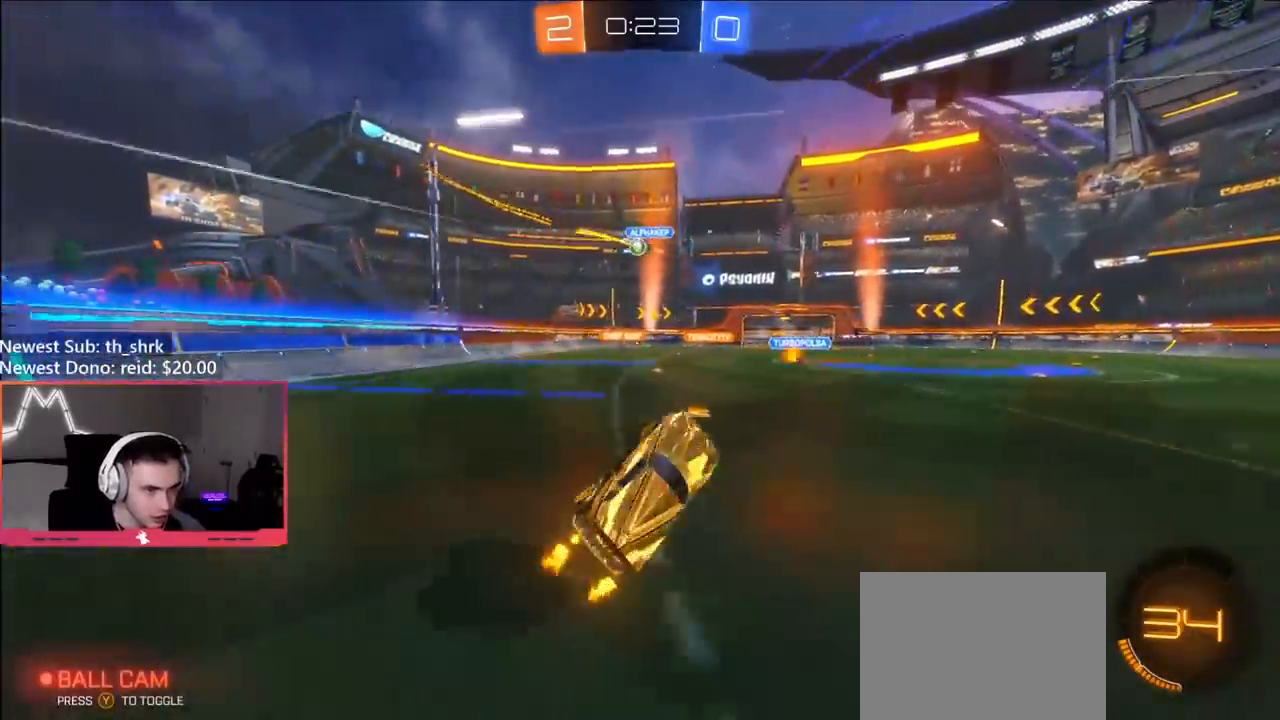
{"buttons": ["R2"], "left_stick": "left", "right_stick": "center", "events": [[33, "left_stick", "center"], [417, "left_stick", "left"]]}
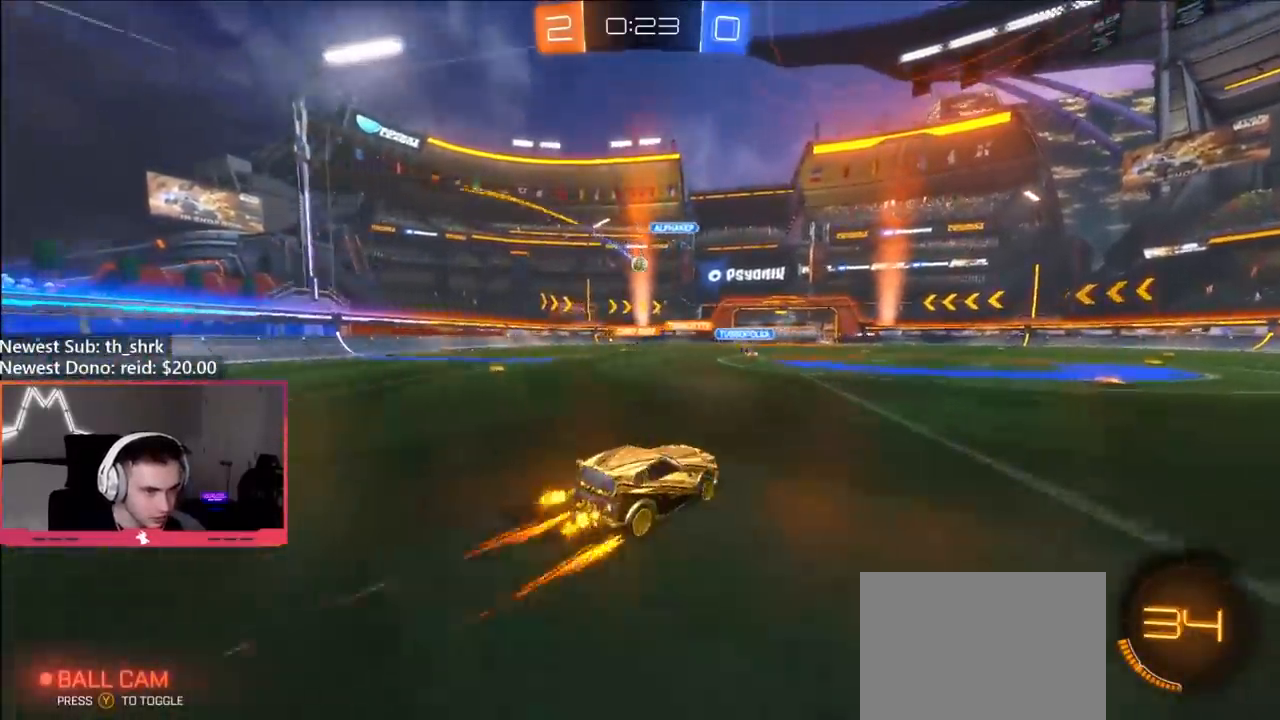
{"buttons": ["L1", "R2"], "left_stick": "right", "right_stick": "center", "events": [[17, "A", "down"], [83, "L1", "down"], [83, "left_stick", "up-right"], [100, "A", "up"], [150, "A", "down"], [233, "left_stick", "down-right"], [283, "A", "up"], [400, "left_stick", "right"]]}
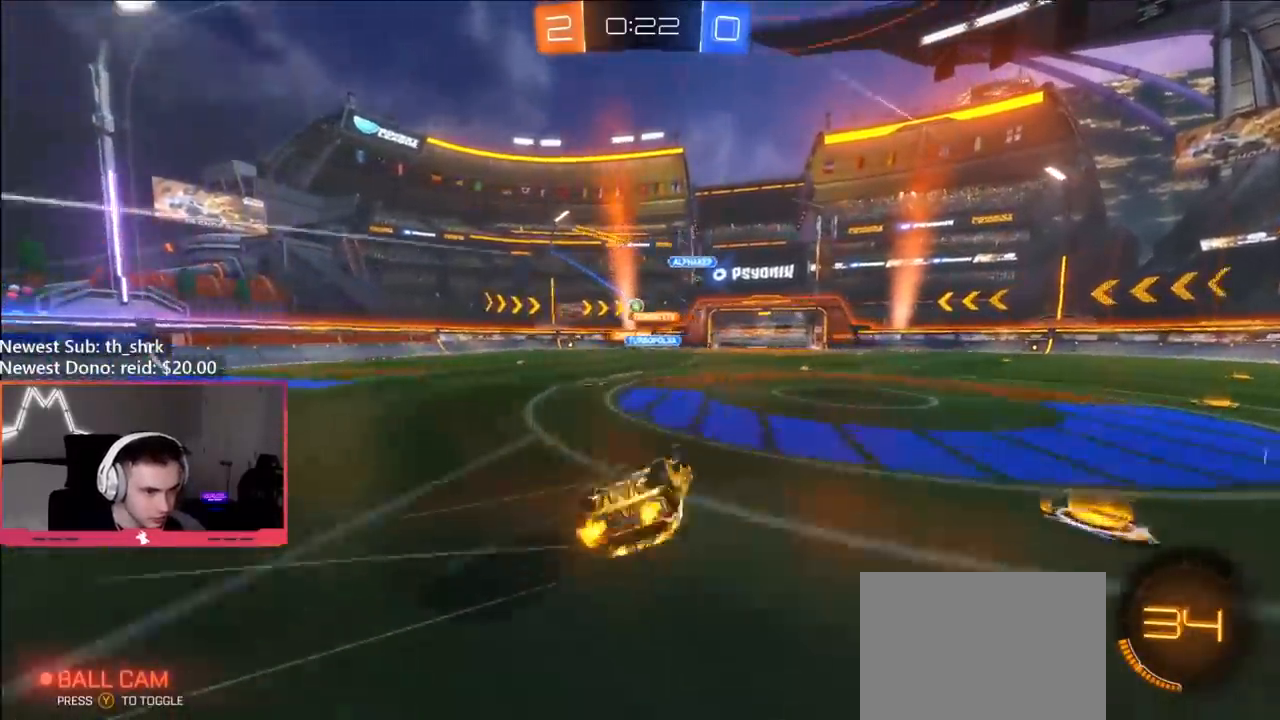
{"buttons": ["Y", "R2"], "left_stick": "center", "right_stick": "center", "events": [[100, "R2", "up"], [350, "R2", "down"], [383, "L1", "up"], [433, "left_stick", "center"], [483, "Y", "down"]]}
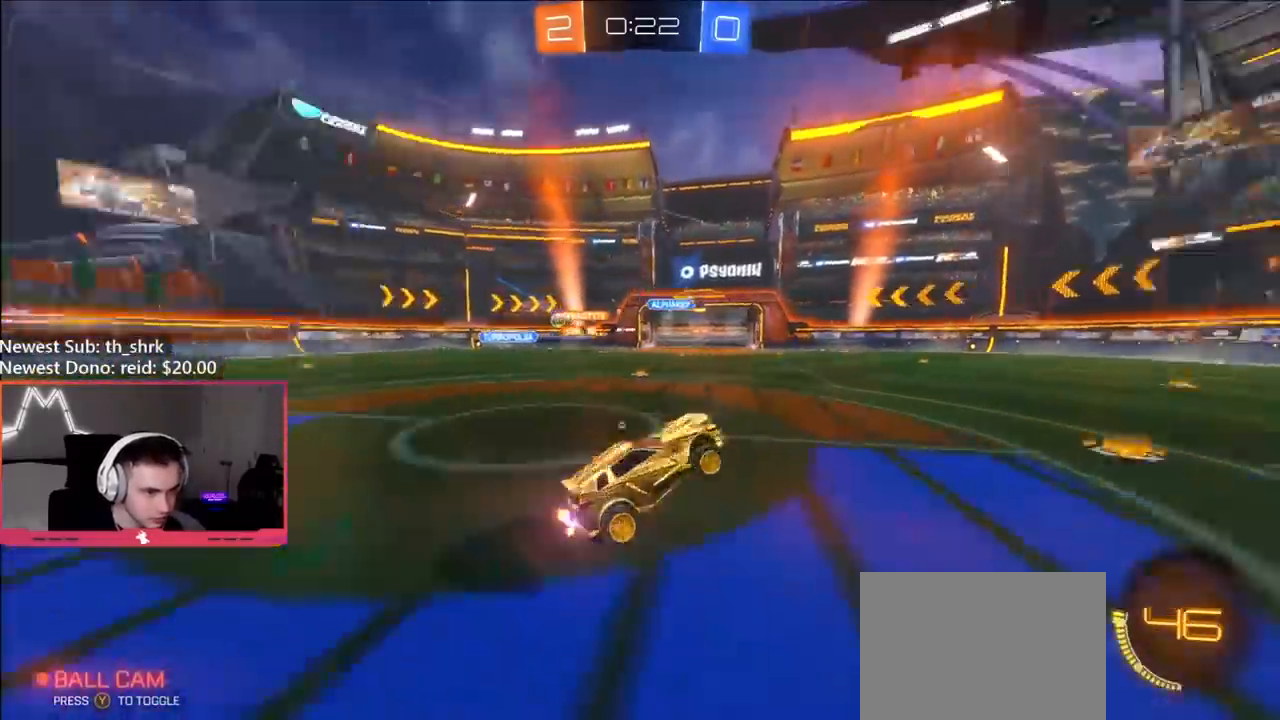
{"buttons": ["R2"], "left_stick": "left", "right_stick": "center", "events": [[17, "left_stick", "right"], [100, "Y", "up"], [283, "B", "down"], [400, "B", "up"], [417, "left_stick", "left"]]}
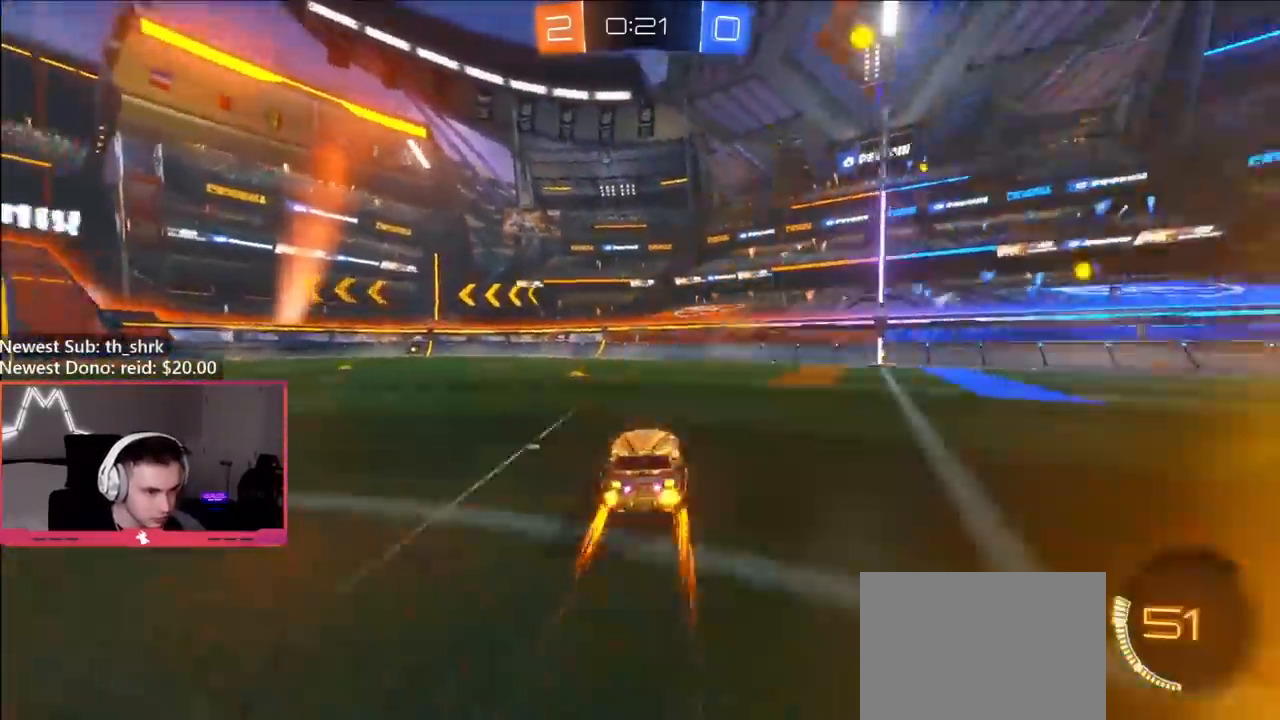
{"buttons": ["R2"], "left_stick": "left", "right_stick": "center", "events": [[17, "Y", "down"], [17, "left_stick", "center"], [133, "Y", "up"], [150, "left_stick", "left"]]}
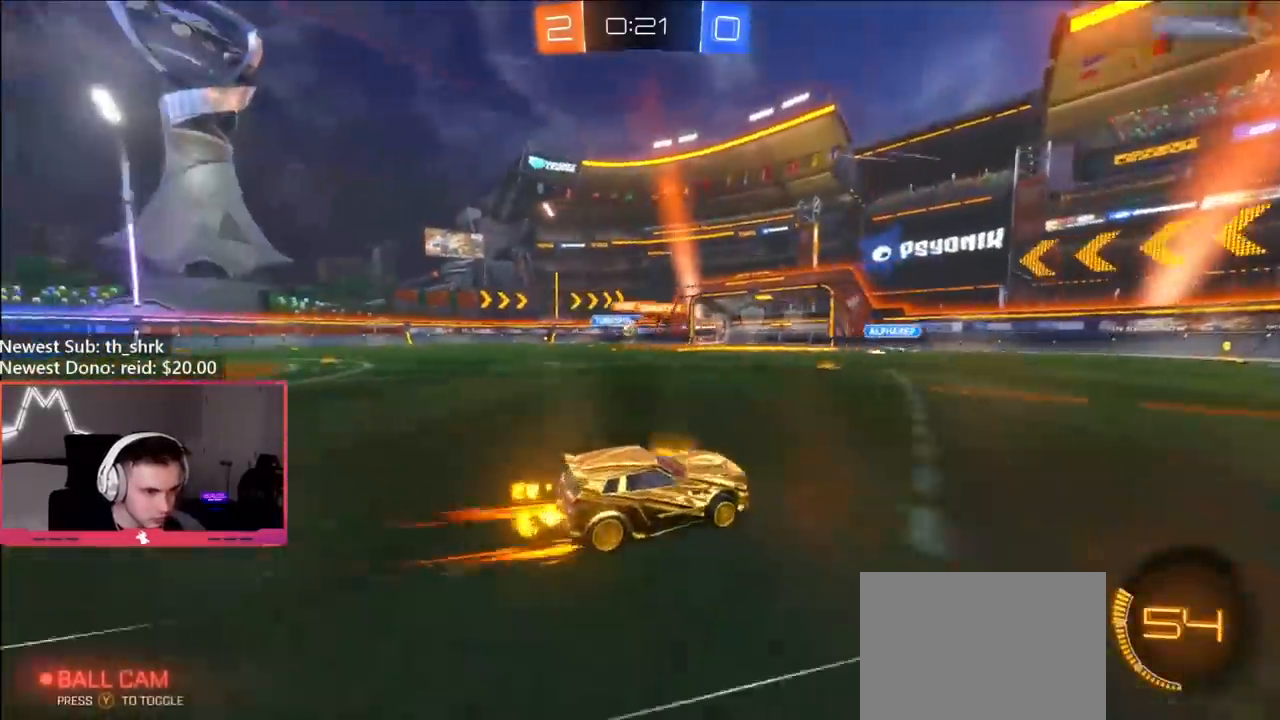
{"buttons": ["B", "R2"], "left_stick": "left", "right_stick": "center", "events": [[317, "B", "down"]]}
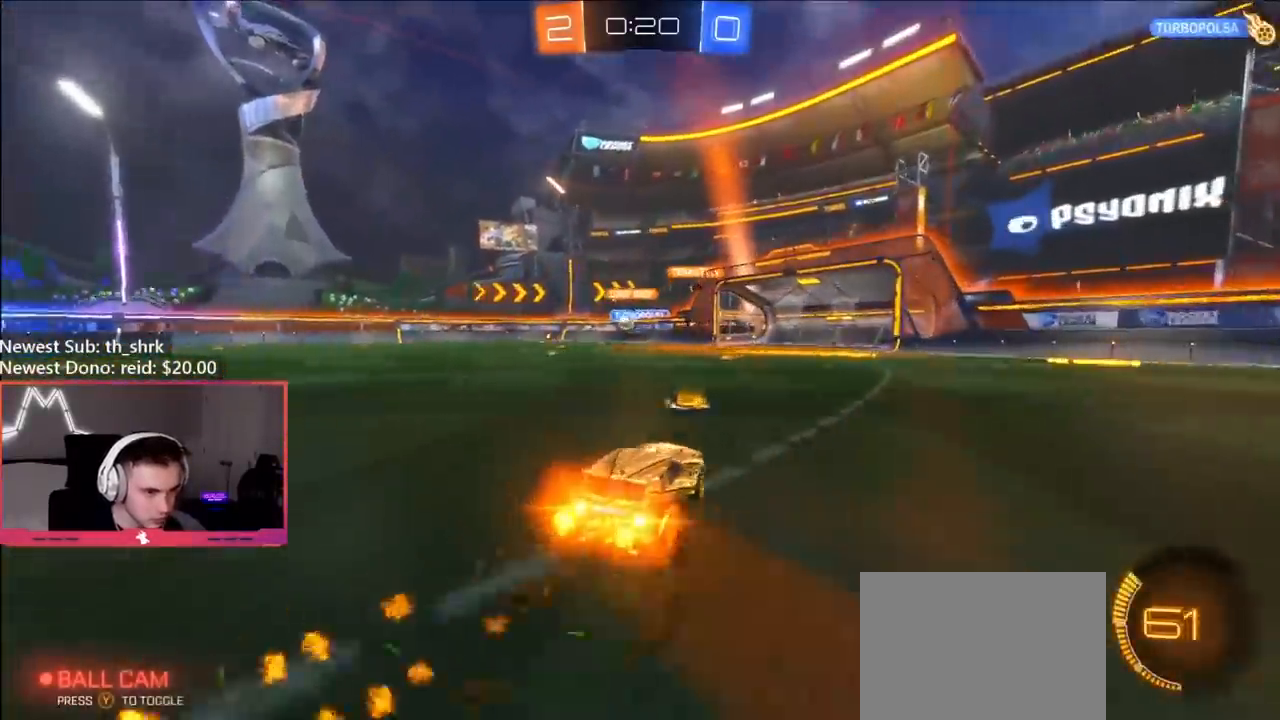
{"buttons": ["R2"], "left_stick": "right", "right_stick": "center", "events": [[150, "left_stick", "center"], [267, "B", "up"], [300, "left_stick", "left"], [400, "left_stick", "center"], [467, "left_stick", "right"]]}
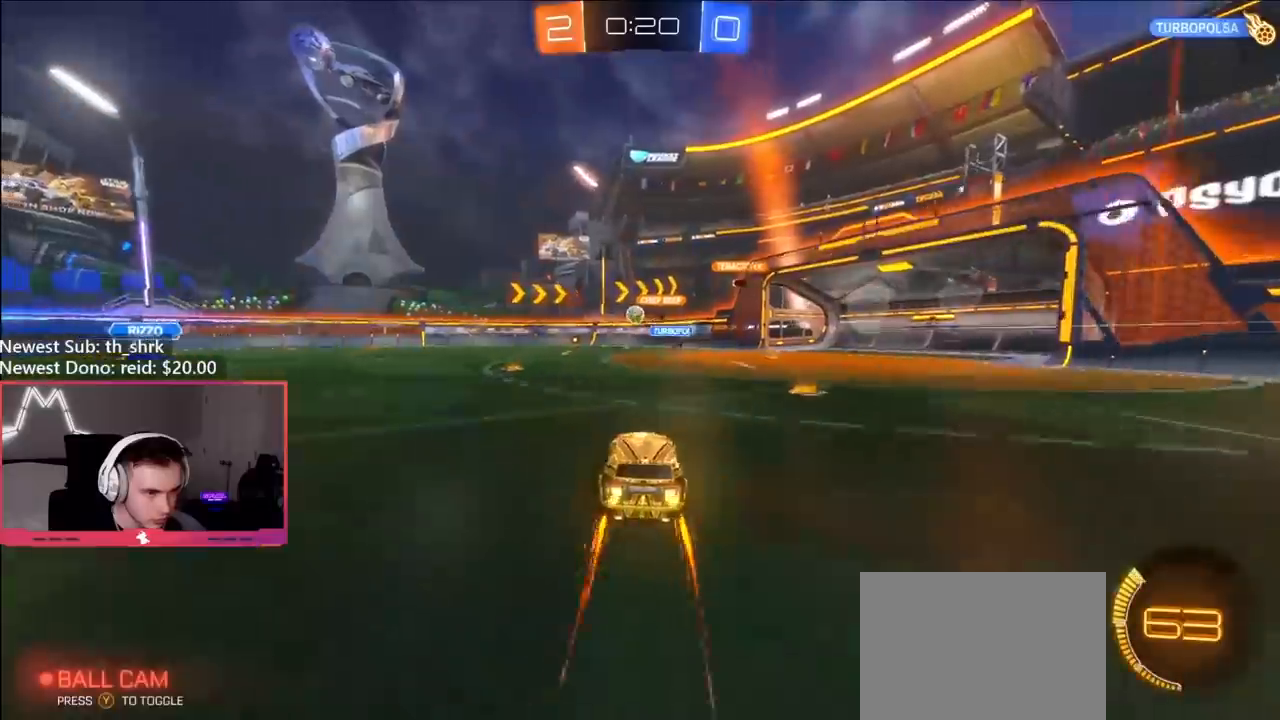
{"buttons": ["L2"], "left_stick": "right", "right_stick": "center", "events": [[100, "left_stick", "center"], [283, "left_stick", "right"], [350, "L2", "down"], [400, "R2", "up"]]}
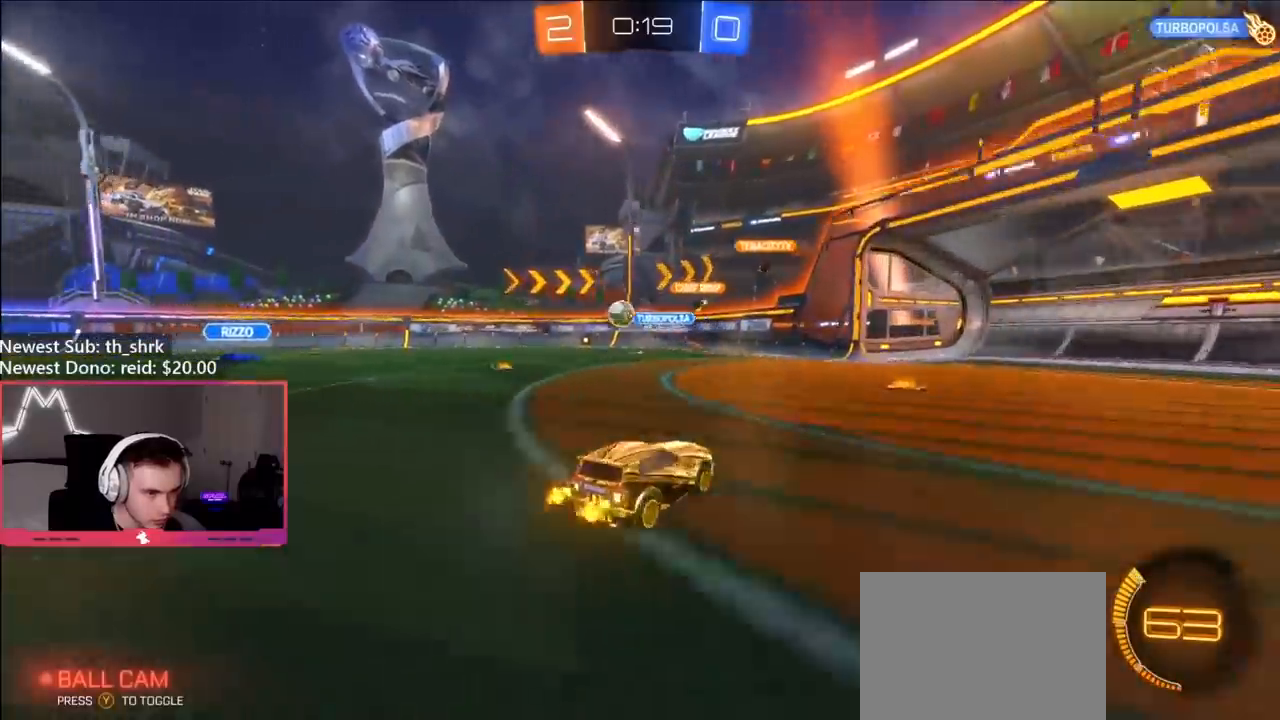
{"buttons": ["R2"], "left_stick": "right", "right_stick": "center", "events": [[33, "L2", "up"], [33, "R2", "down"], [50, "left_stick", "up"], [150, "left_stick", "center"], [200, "left_stick", "right"], [317, "R2", "up"], [367, "R2", "down"]]}
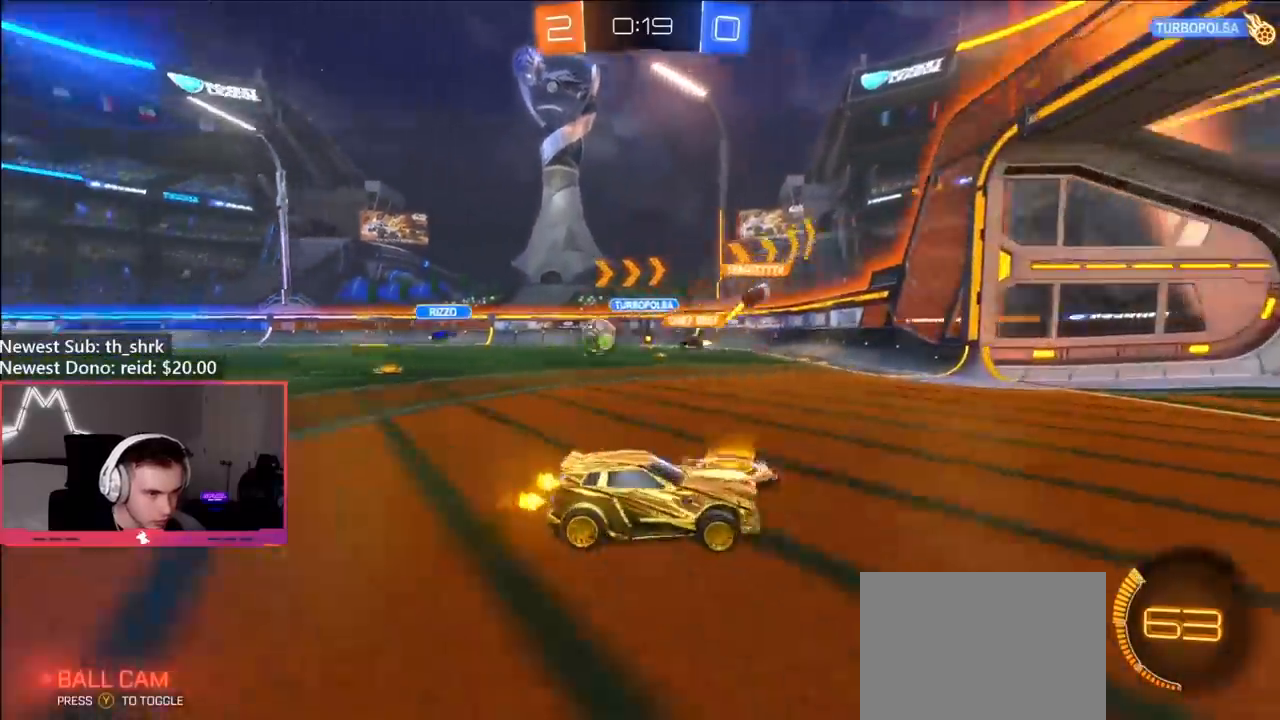
{"buttons": ["B", "R2"], "left_stick": "center", "right_stick": "center", "events": [[67, "left_stick", "left"], [217, "B", "down"], [250, "left_stick", "center"]]}
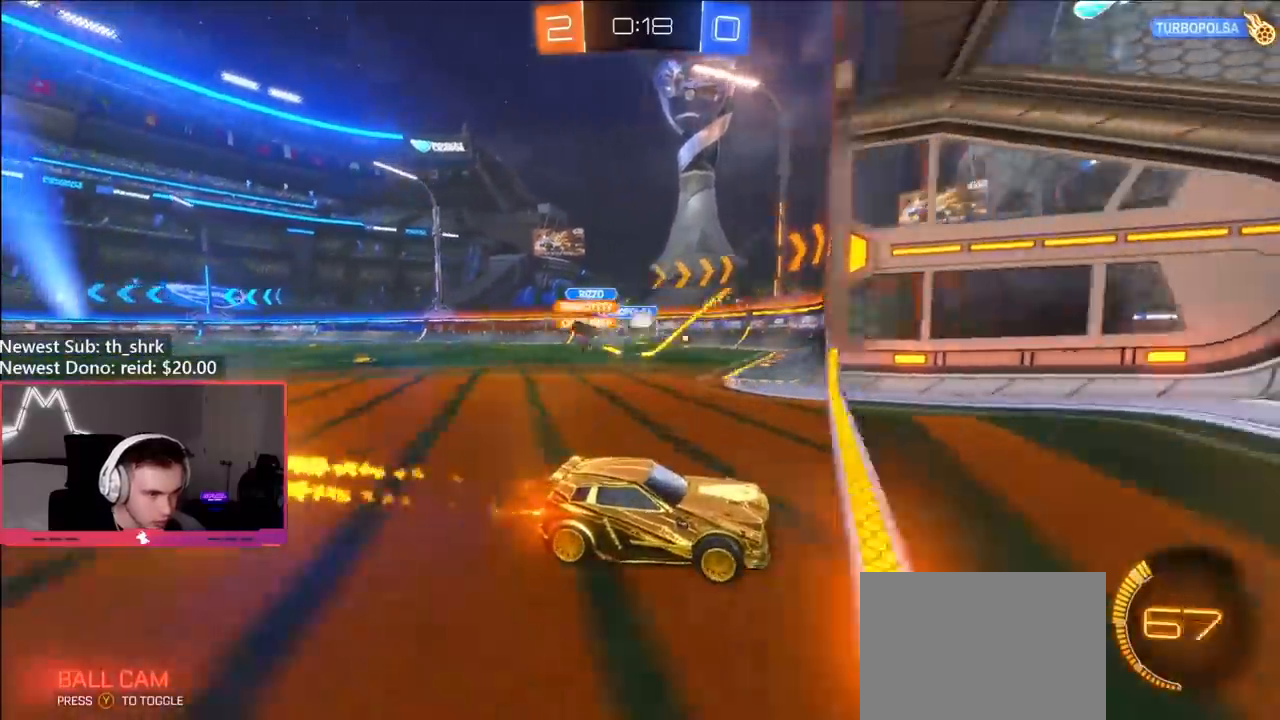
{"buttons": ["R2"], "left_stick": "center", "right_stick": "center", "events": [[183, "B", "up"], [200, "left_stick", "right"], [383, "left_stick", "center"]]}
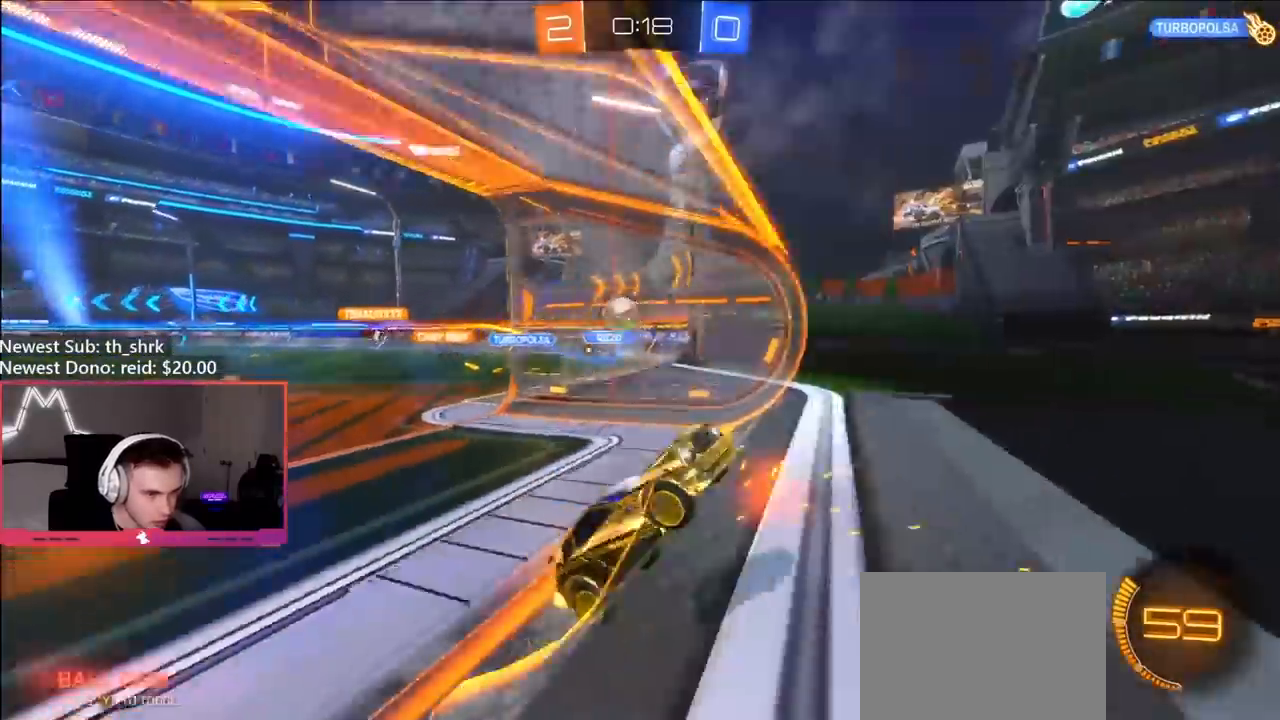
{"buttons": ["R1"], "left_stick": "left", "right_stick": "center", "events": [[17, "L2", "down"], [50, "R2", "up"], [50, "left_stick", "left"], [300, "A", "down"], [383, "L2", "up"], [417, "R1", "down"], [450, "A", "up"]]}
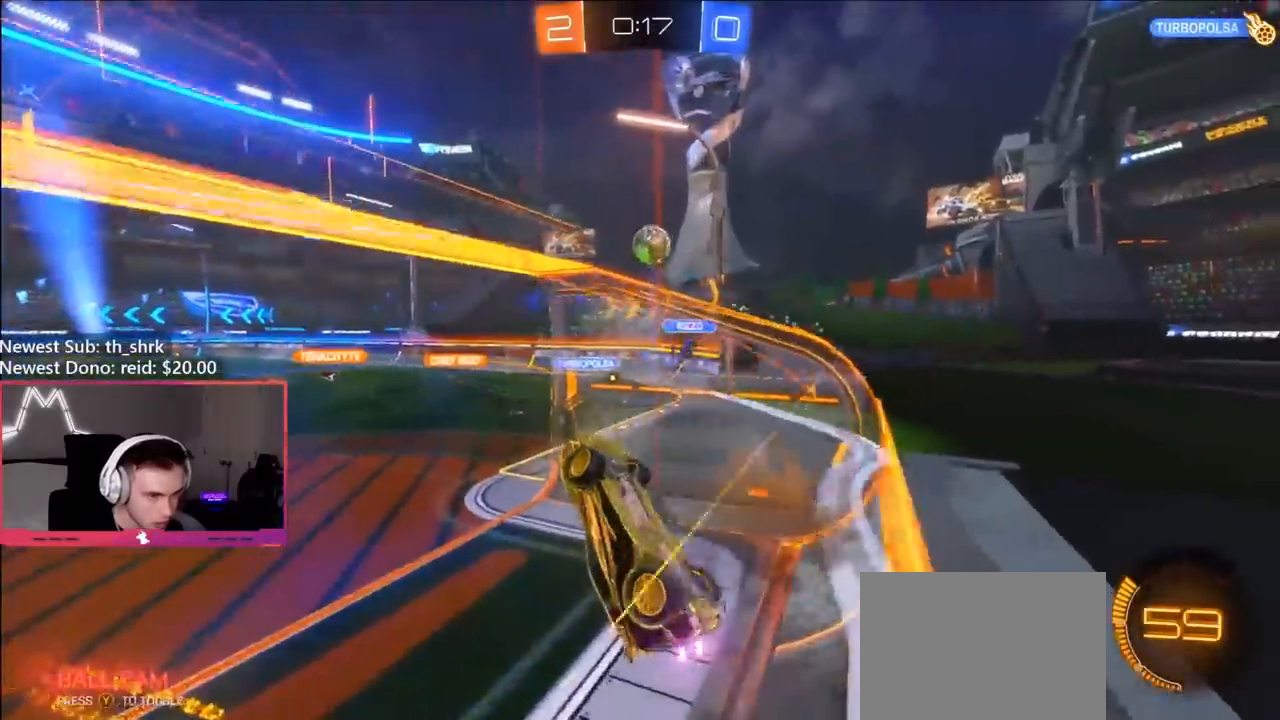
{"buttons": ["R2"], "left_stick": "right", "right_stick": "center", "events": [[100, "left_stick", "right"], [133, "L1", "down"], [167, "R1", "up"], [417, "L1", "up"], [417, "R2", "down"]]}
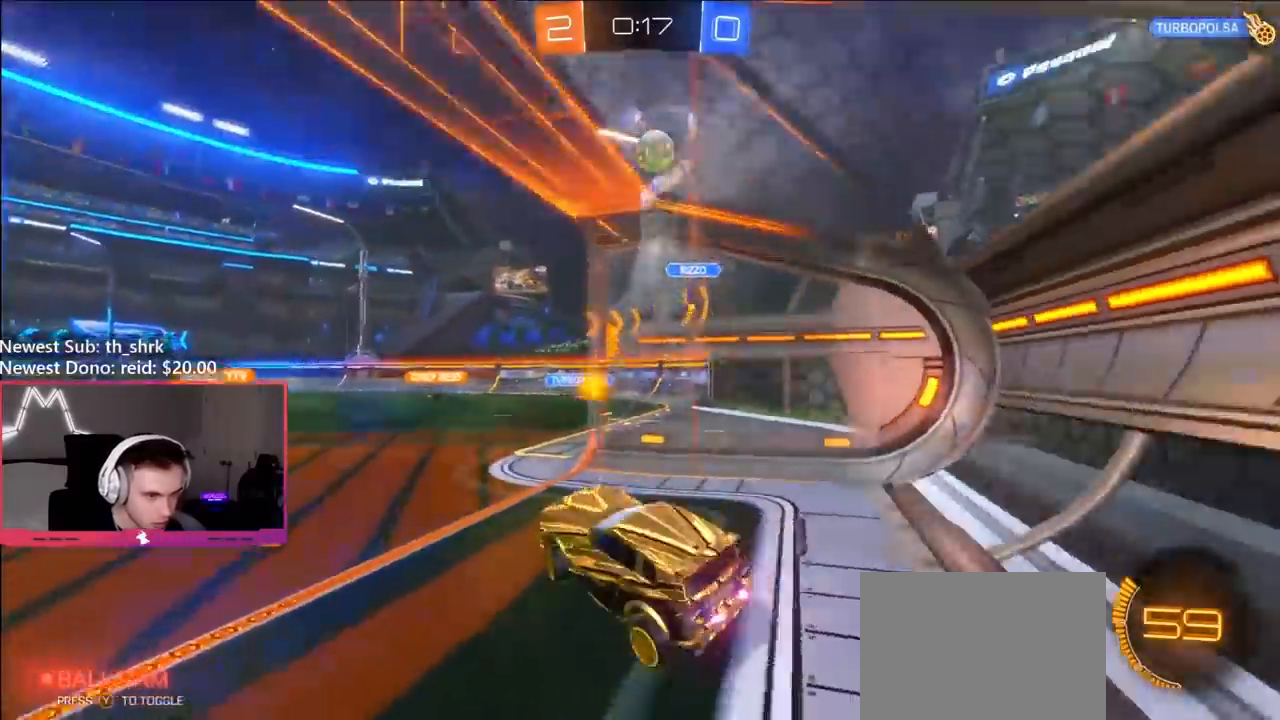
{"buttons": [], "left_stick": "center", "right_stick": "center", "events": [[50, "left_stick", "center"], [267, "left_stick", "right"], [300, "R2", "up"], [367, "left_stick", "center"]]}
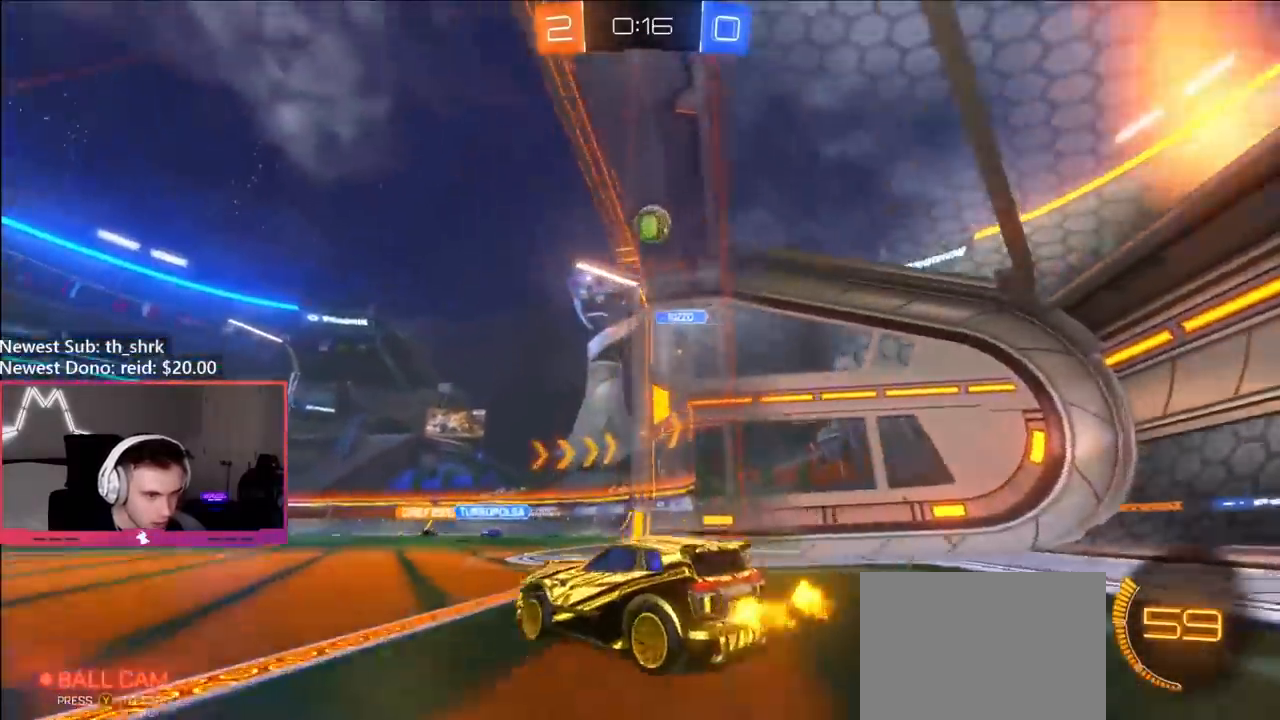
{"buttons": ["L1"], "left_stick": "down", "right_stick": "center", "events": [[33, "left_stick", "down-right"], [50, "A", "down"], [150, "left_stick", "down"], [267, "A", "up"], [283, "left_stick", "center"], [300, "A", "down"], [333, "left_stick", "down"], [400, "A", "up"], [417, "L1", "down"]]}
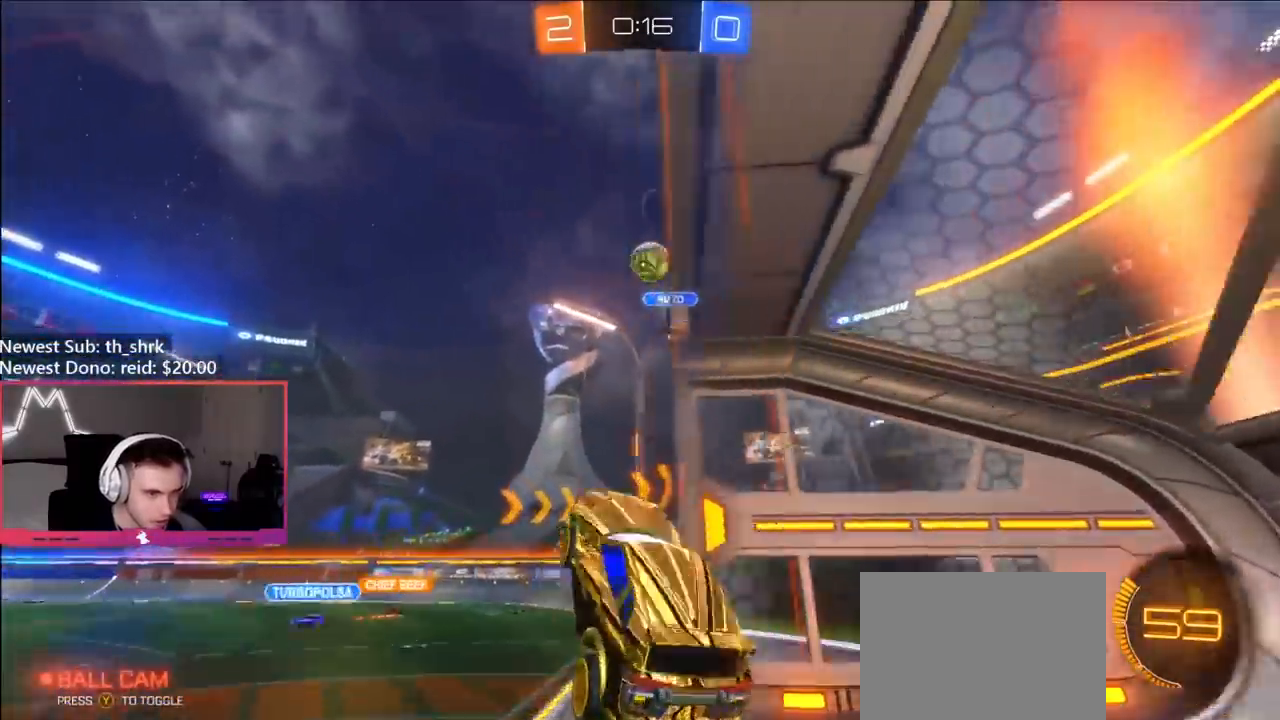
{"buttons": ["B"], "left_stick": "up-left", "right_stick": "center", "events": [[17, "B", "down"], [17, "L1", "up"], [83, "left_stick", "up-left"], [217, "left_stick", "center"], [383, "left_stick", "up-left"]]}
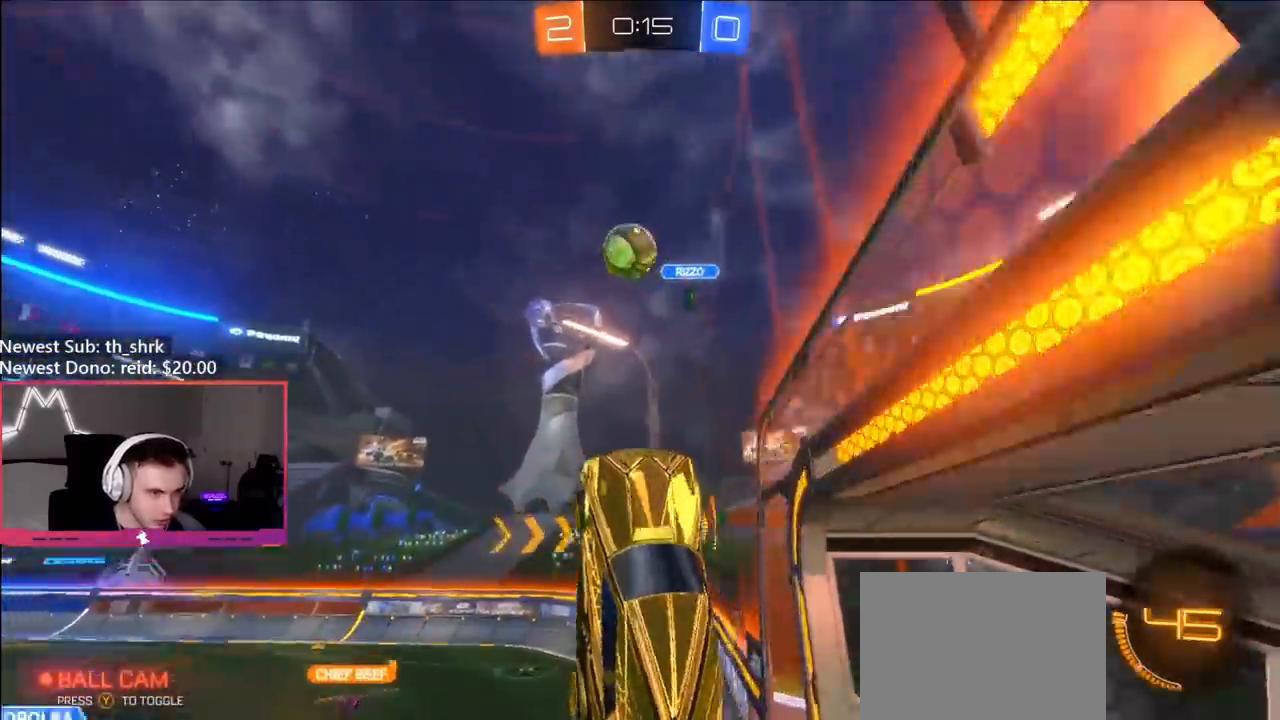
{"buttons": ["B", "R1"], "left_stick": "up-left", "right_stick": "center", "events": [[83, "left_stick", "down-left"], [100, "B", "up"], [133, "B", "down"], [200, "R1", "down"], [350, "left_stick", "up-left"]]}
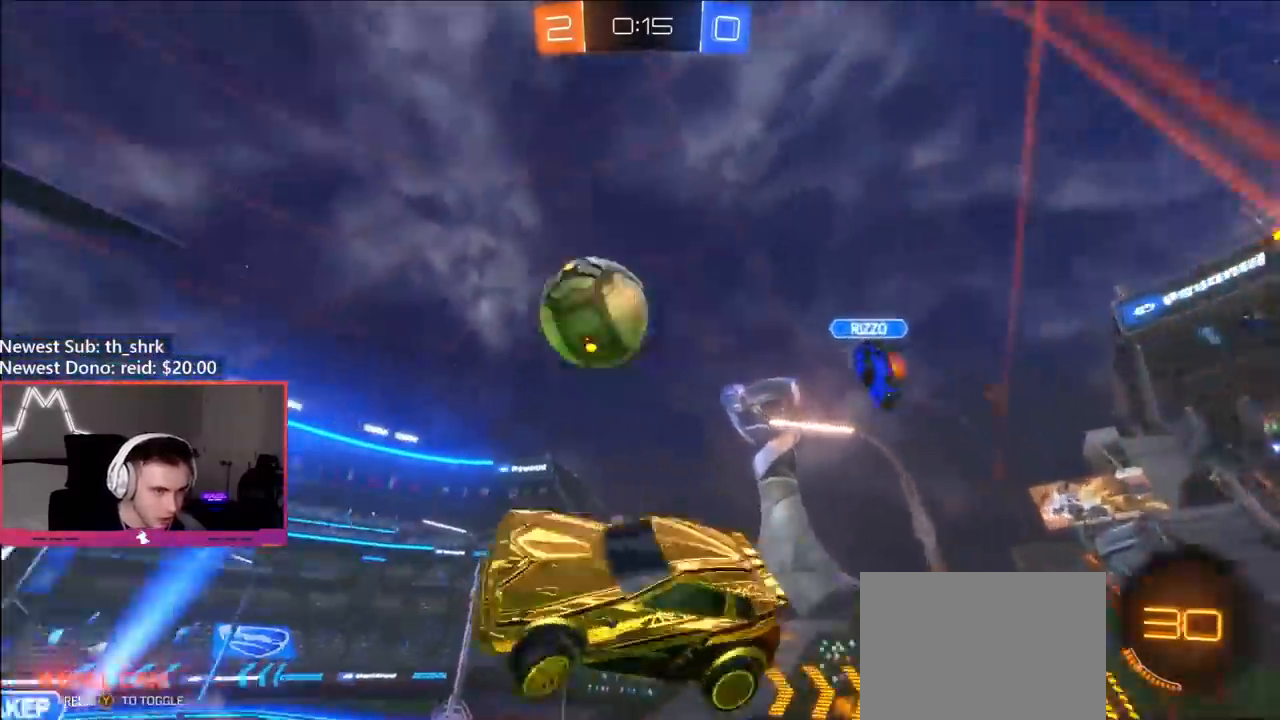
{"buttons": ["B", "R1"], "left_stick": "center", "right_stick": "center", "events": [[250, "left_stick", "up-right"], [317, "left_stick", "right"], [483, "left_stick", "center"]]}